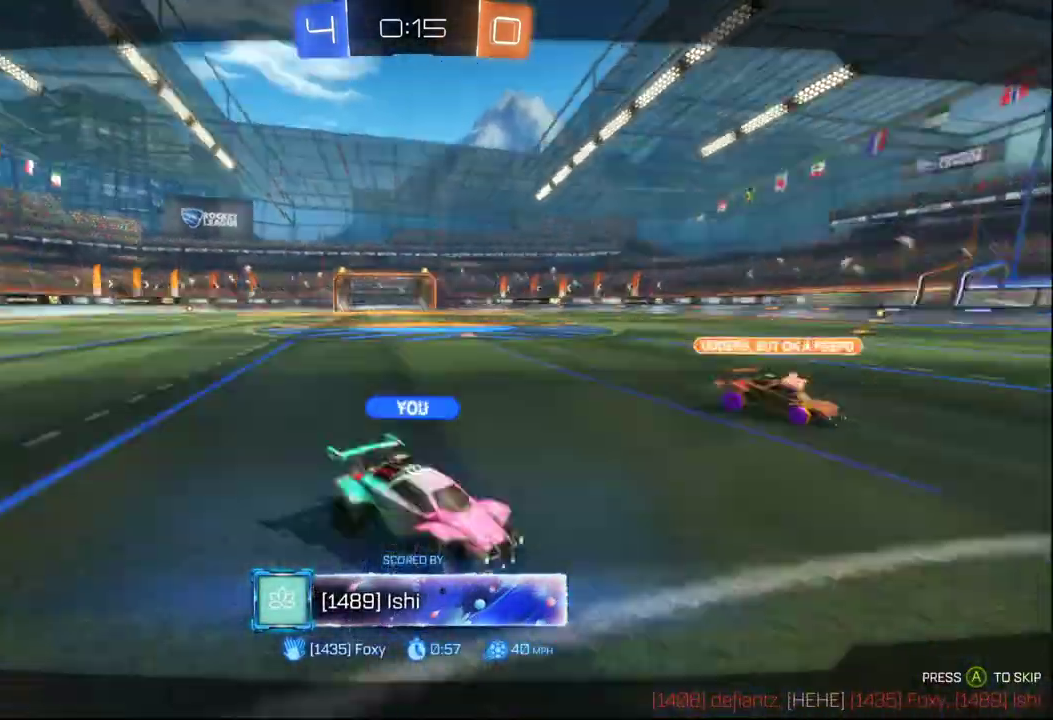
Gameplay with a controller (Xbox layout); each line is a JSON object with the inputs held at the frame after it. "events" lists button and stick changes between this image and that frame as [ms after this image, input, new state], when the widget could be followed in between.
{"buttons": [], "left_stick": "center", "right_stick": "center"}
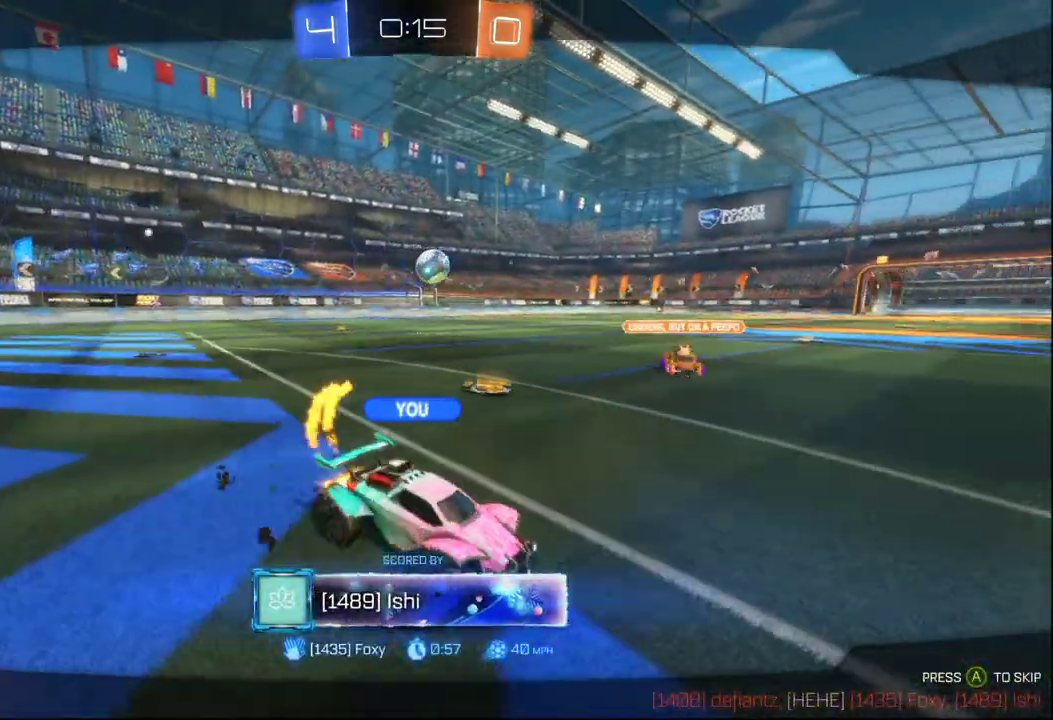
{"buttons": [], "left_stick": "center", "right_stick": "center"}
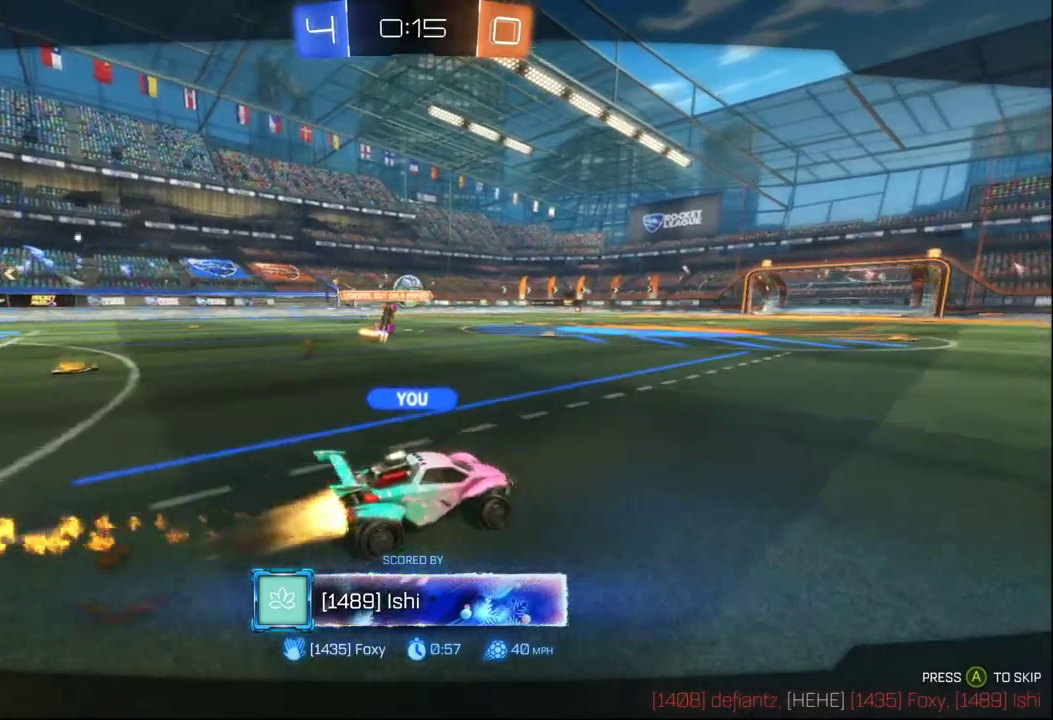
{"buttons": [], "left_stick": "center", "right_stick": "center", "events": []}
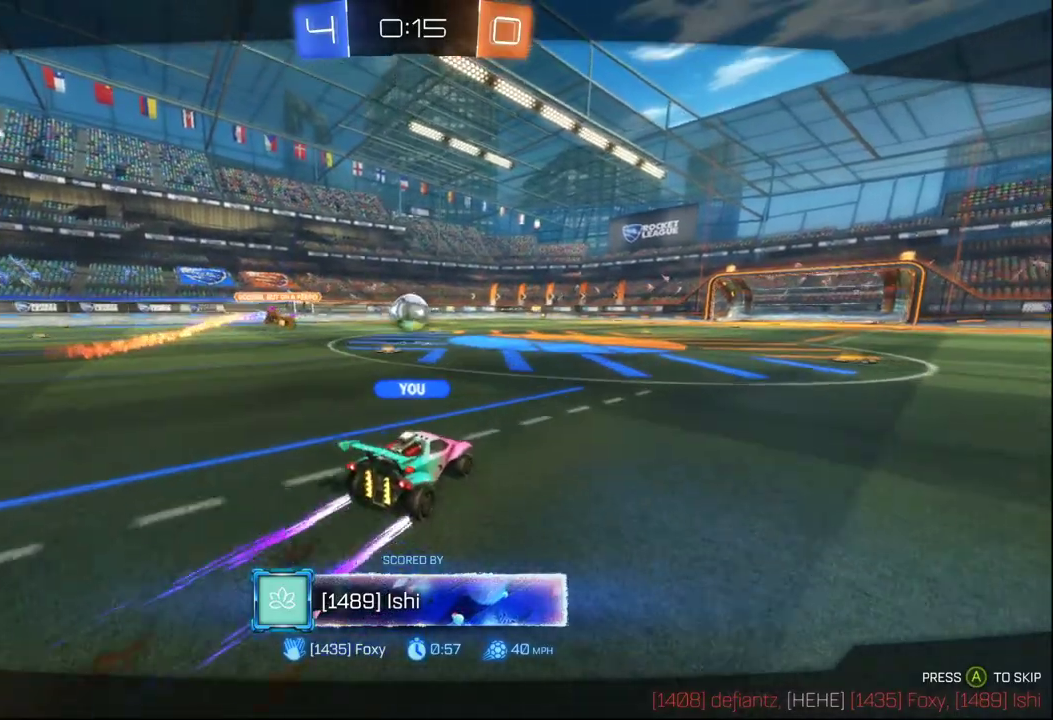
{"buttons": [], "left_stick": "center", "right_stick": "center", "events": []}
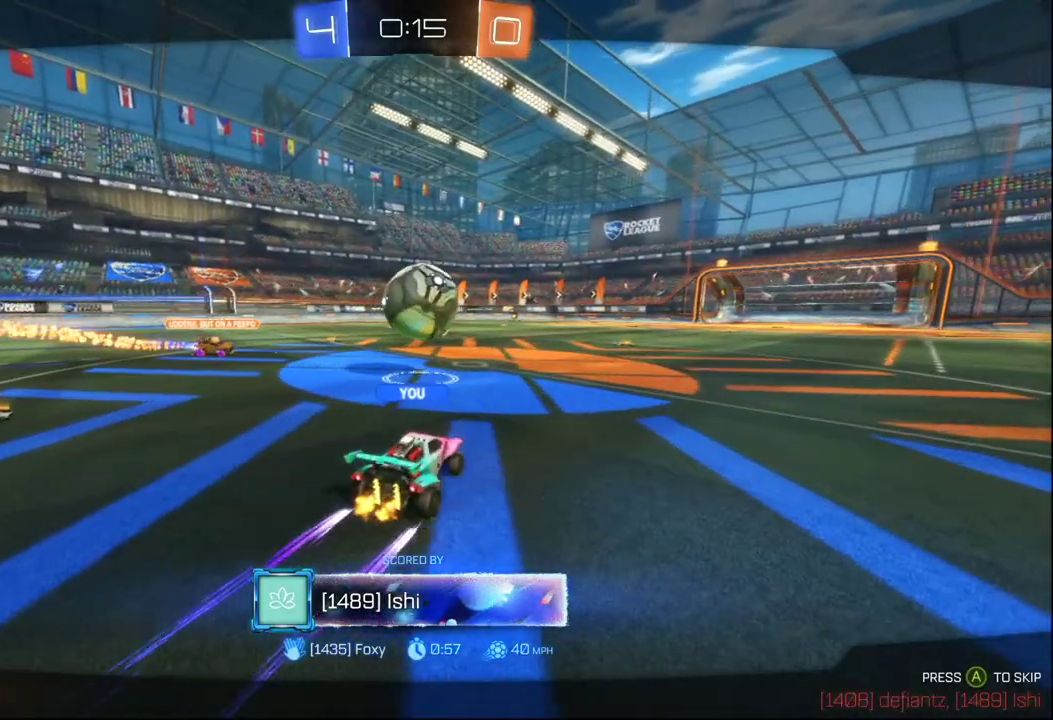
{"buttons": [], "left_stick": "center", "right_stick": "center", "events": []}
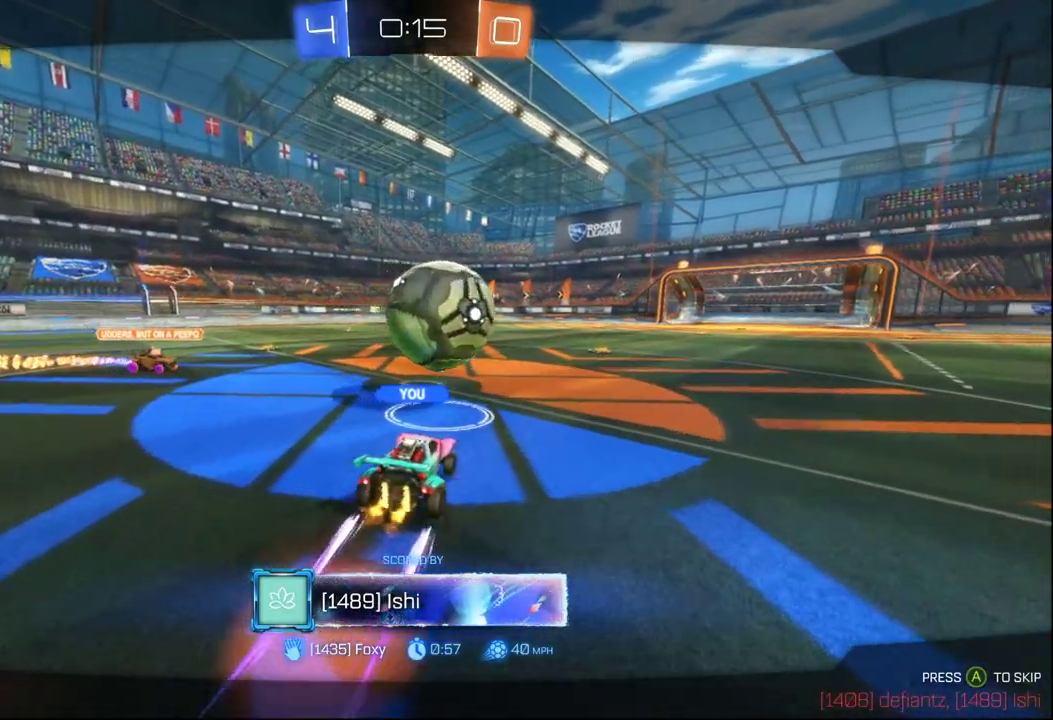
{"buttons": [], "left_stick": "center", "right_stick": "center", "events": []}
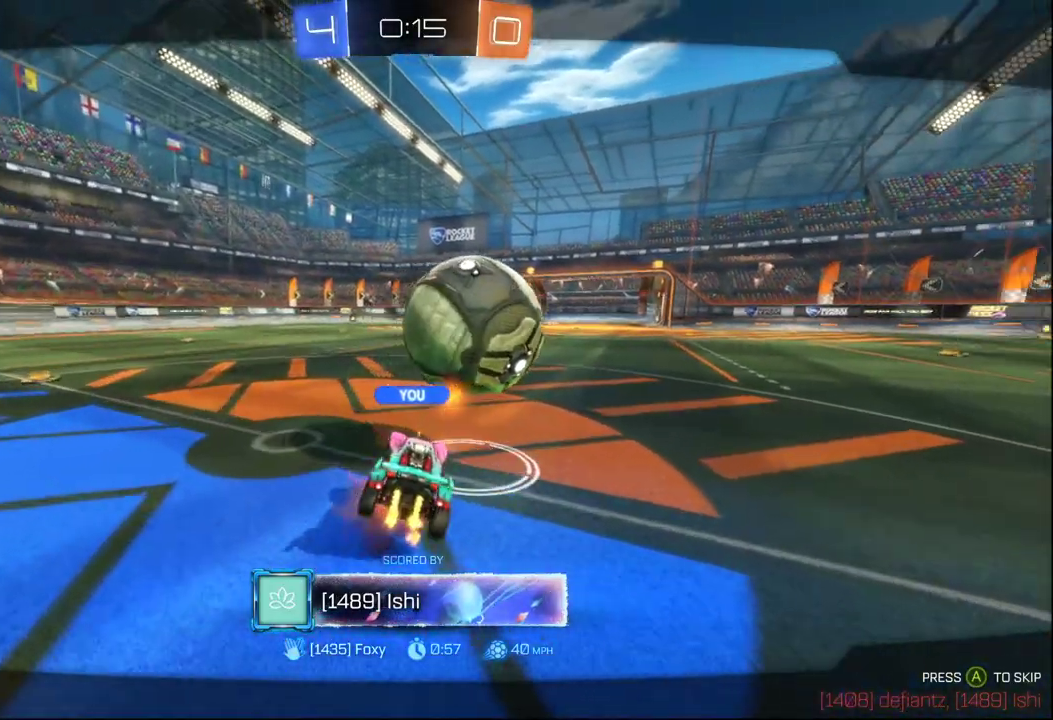
{"buttons": [], "left_stick": "center", "right_stick": "center", "events": []}
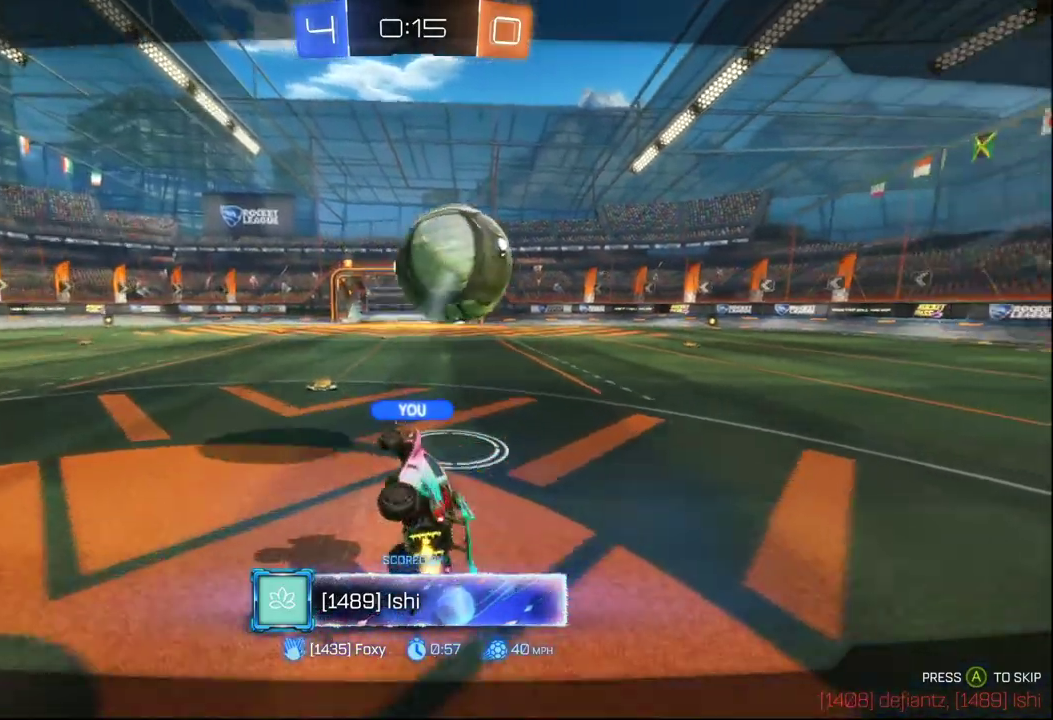
{"buttons": [], "left_stick": "center", "right_stick": "center", "events": []}
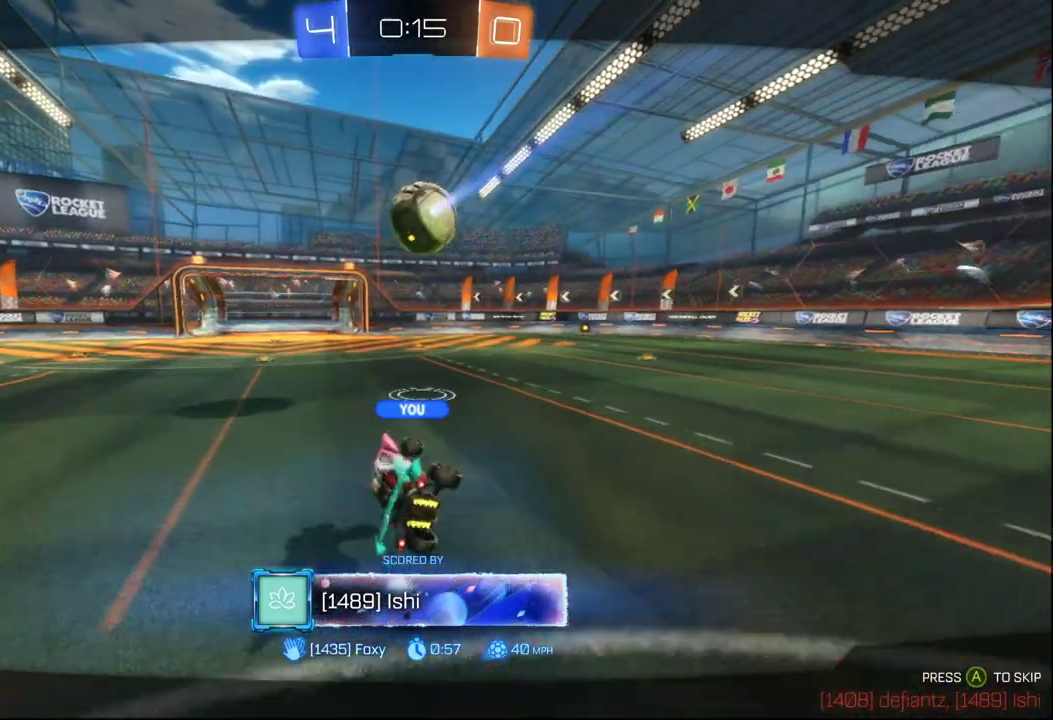
{"buttons": [], "left_stick": "center", "right_stick": "center", "events": []}
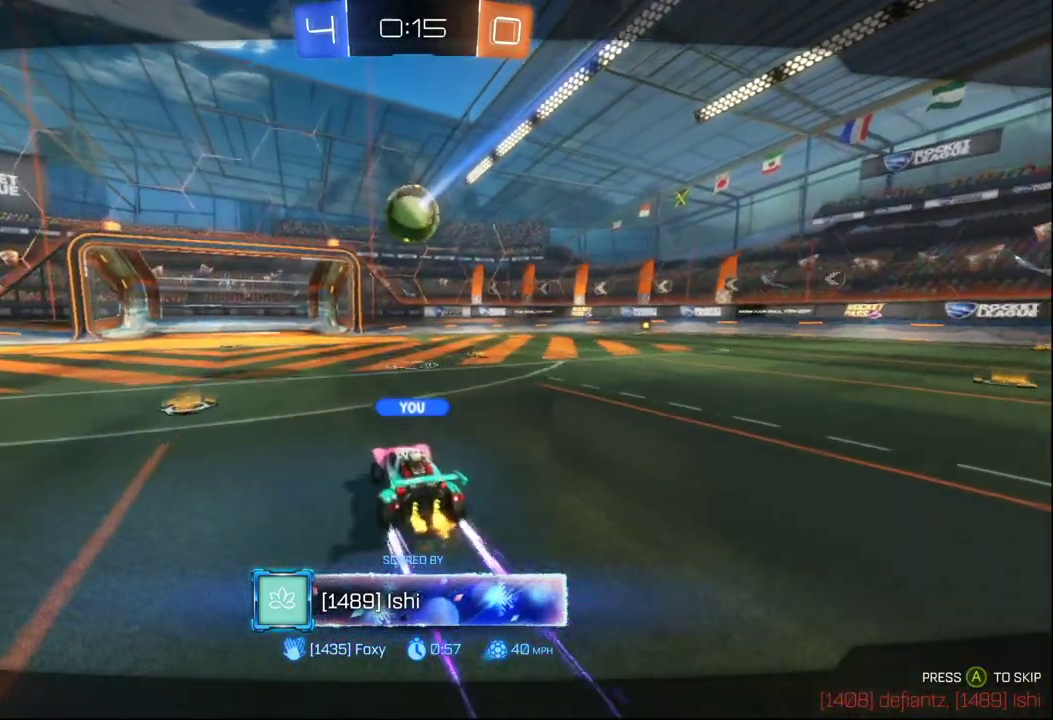
{"buttons": [], "left_stick": "center", "right_stick": "center", "events": []}
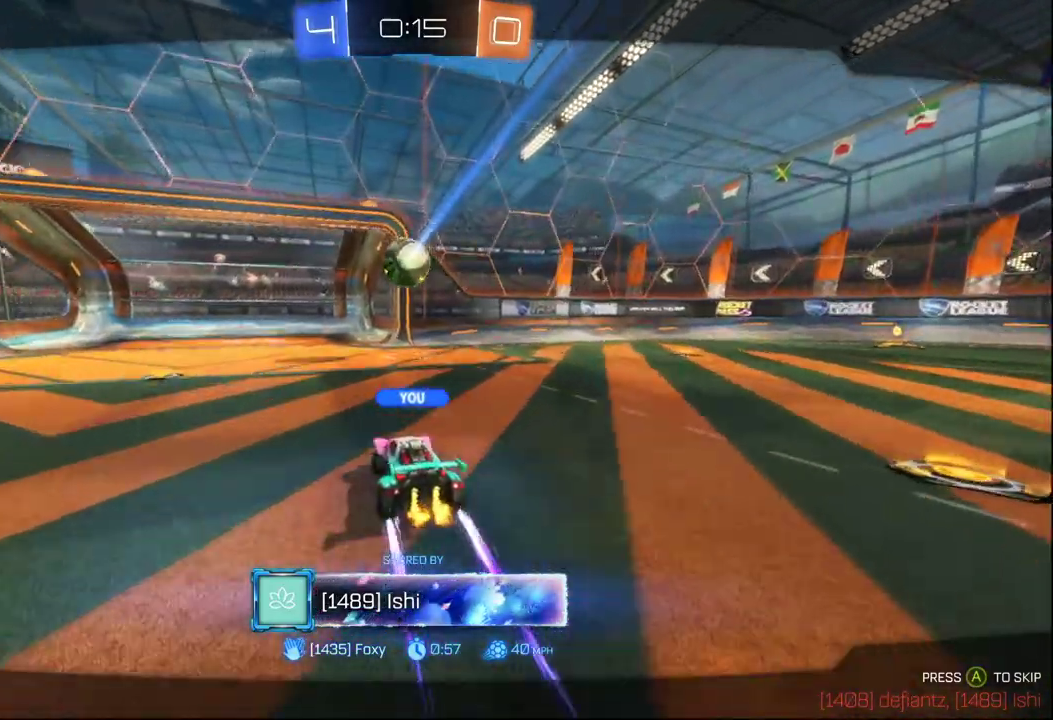
{"buttons": ["A"], "left_stick": "center", "right_stick": "center", "events": [[450, "A", "down"]]}
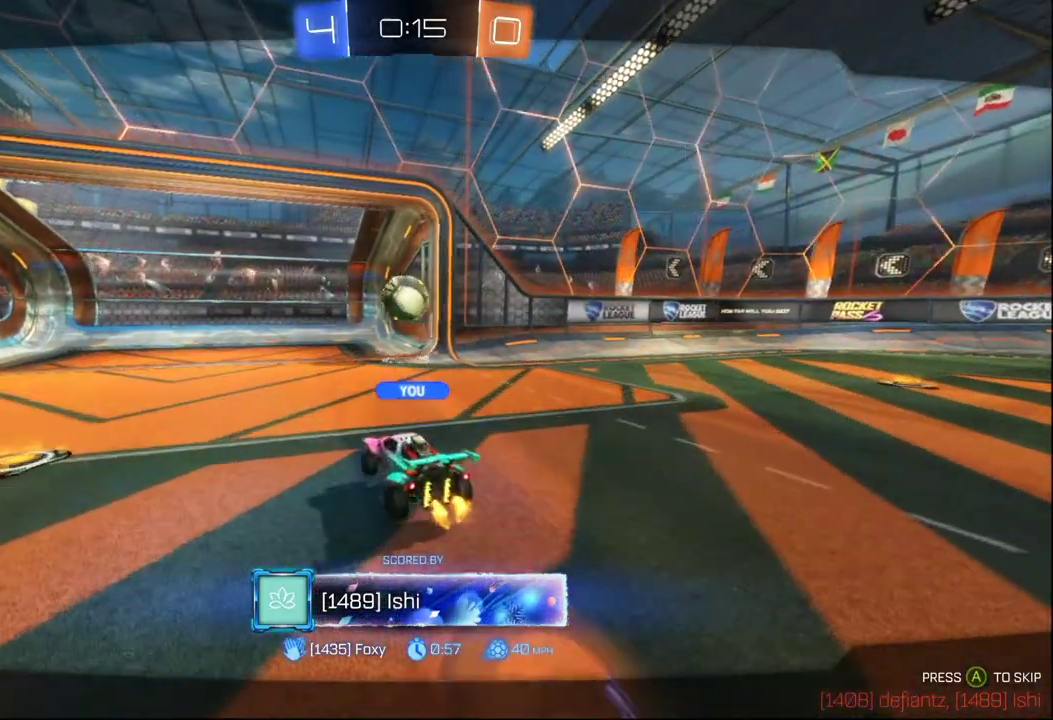
{"buttons": [], "left_stick": "center", "right_stick": "center", "events": [[183, "A", "up"], [200, "R1", "down"], [417, "R1", "up"]]}
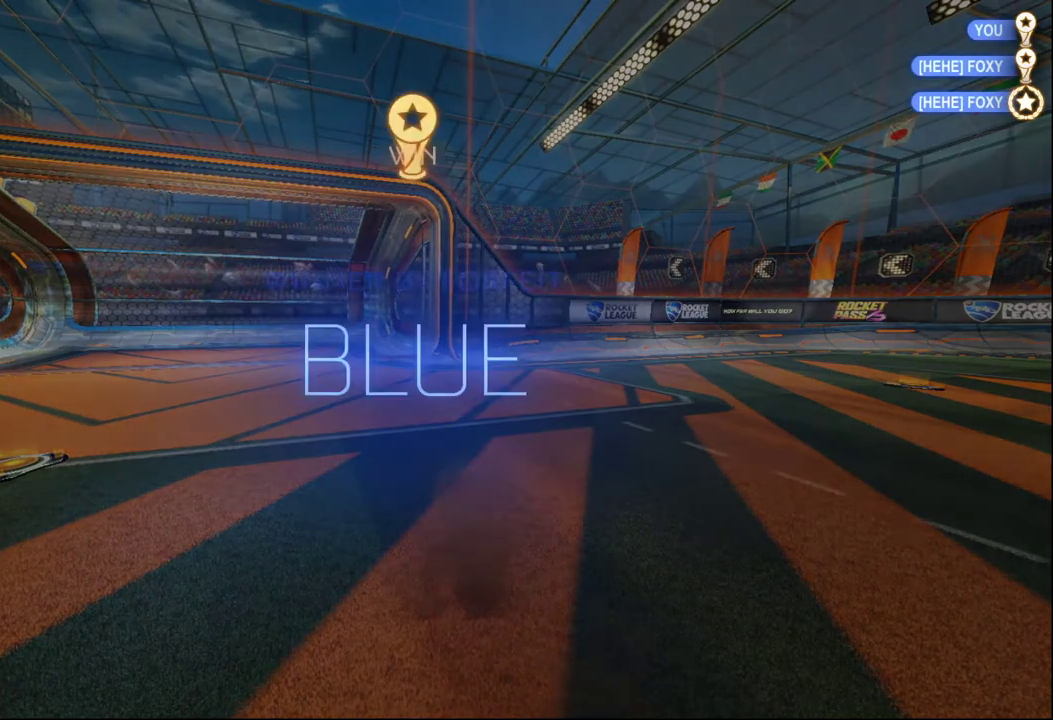
{"buttons": [], "left_stick": "center", "right_stick": "center", "events": [[217, "DPAD_UP", "down"], [283, "DPAD_UP", "up"], [367, "DPAD_UP", "down"], [500, "DPAD_UP", "up"]]}
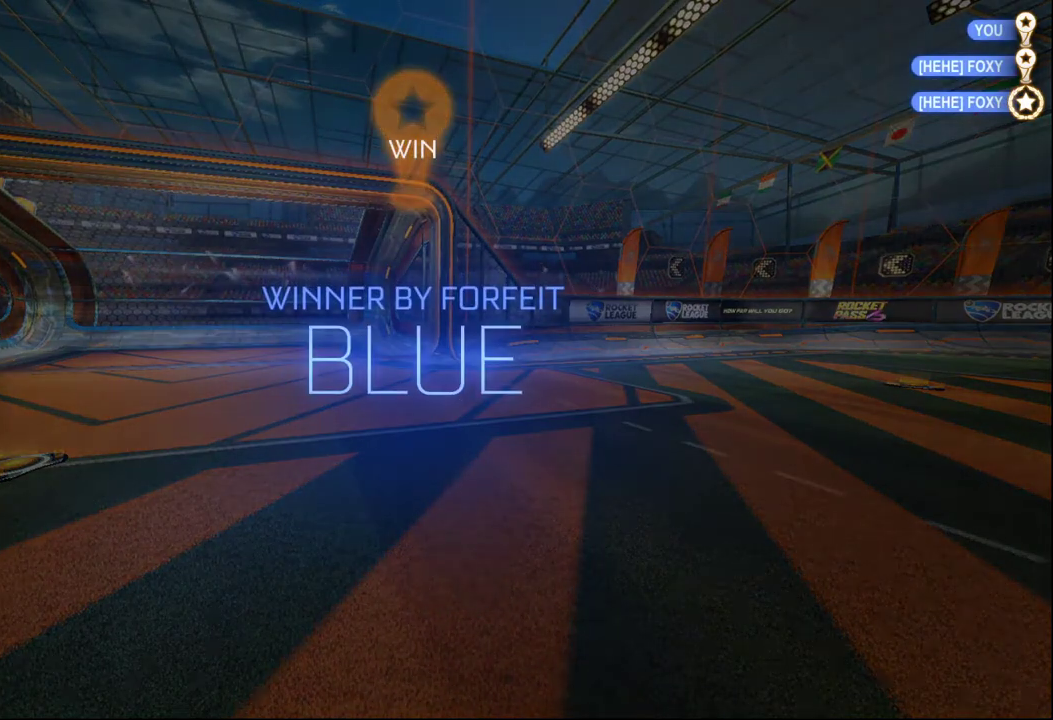
{"buttons": [], "left_stick": "center", "right_stick": "center", "events": []}
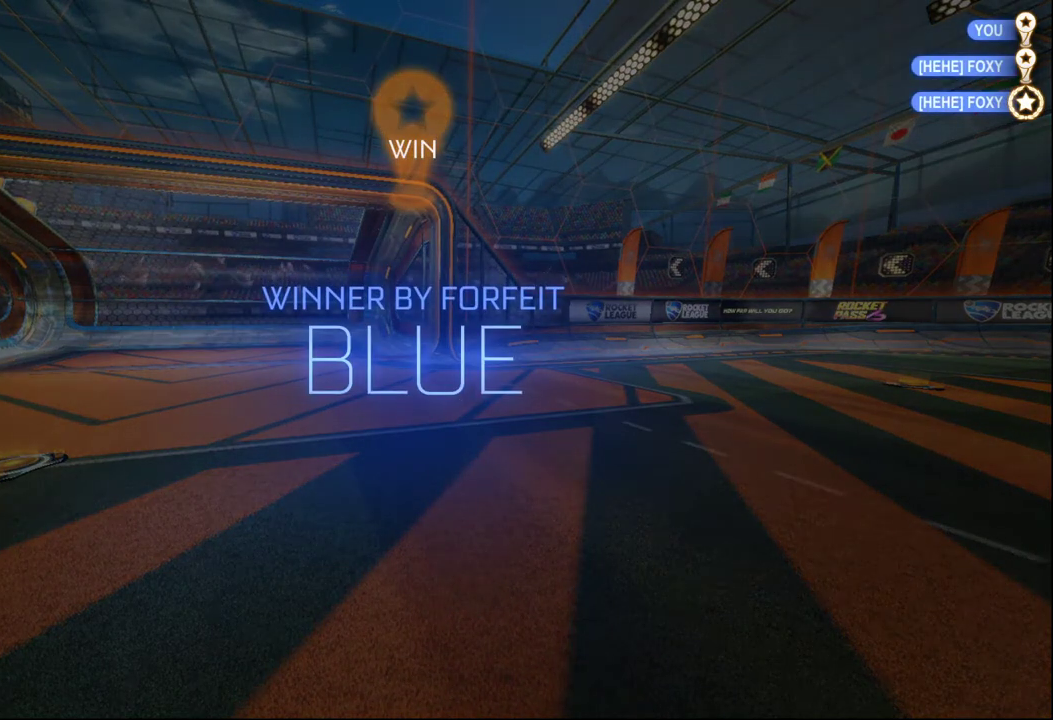
{"buttons": [], "left_stick": "center", "right_stick": "center", "events": []}
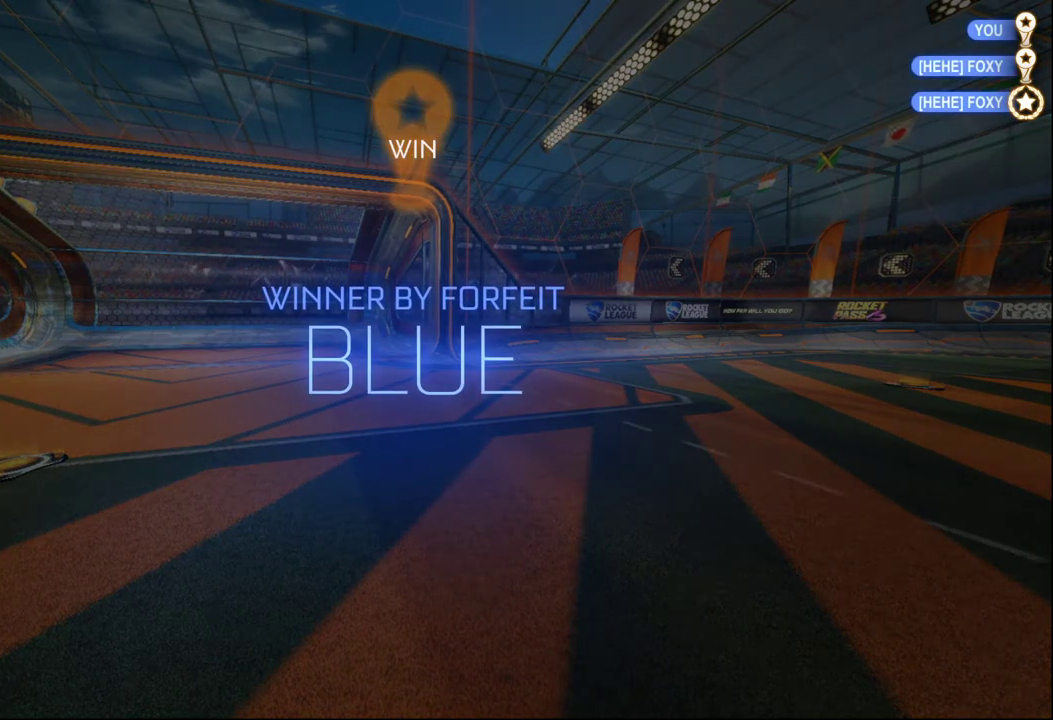
{"buttons": [], "left_stick": "center", "right_stick": "center", "events": []}
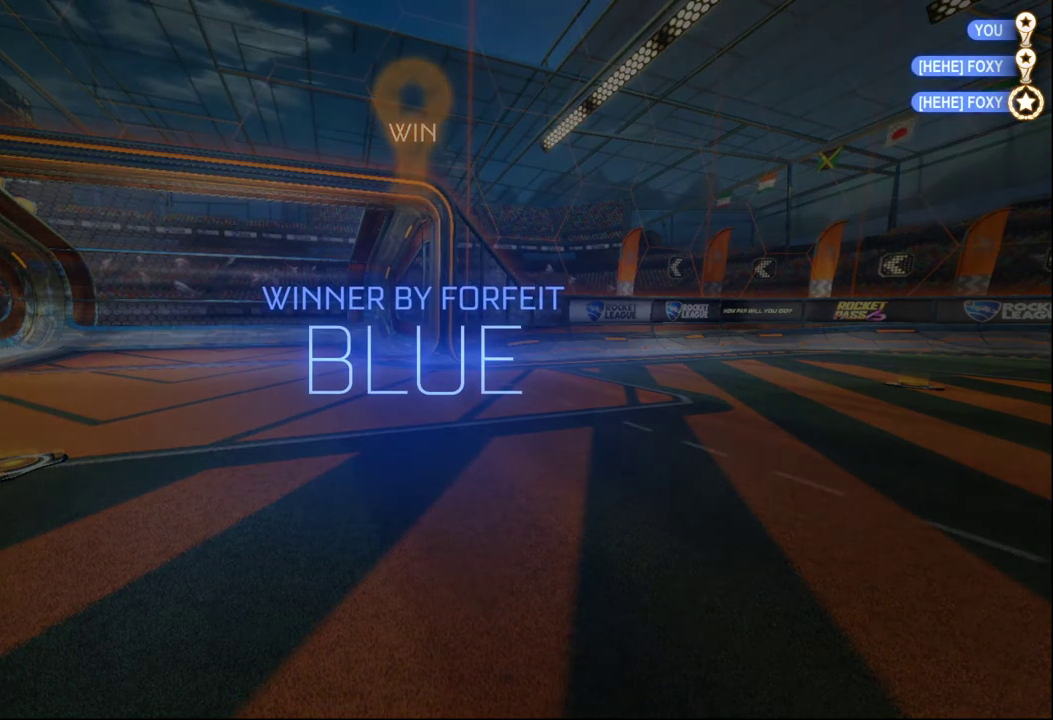
{"buttons": [], "left_stick": "center", "right_stick": "center", "events": []}
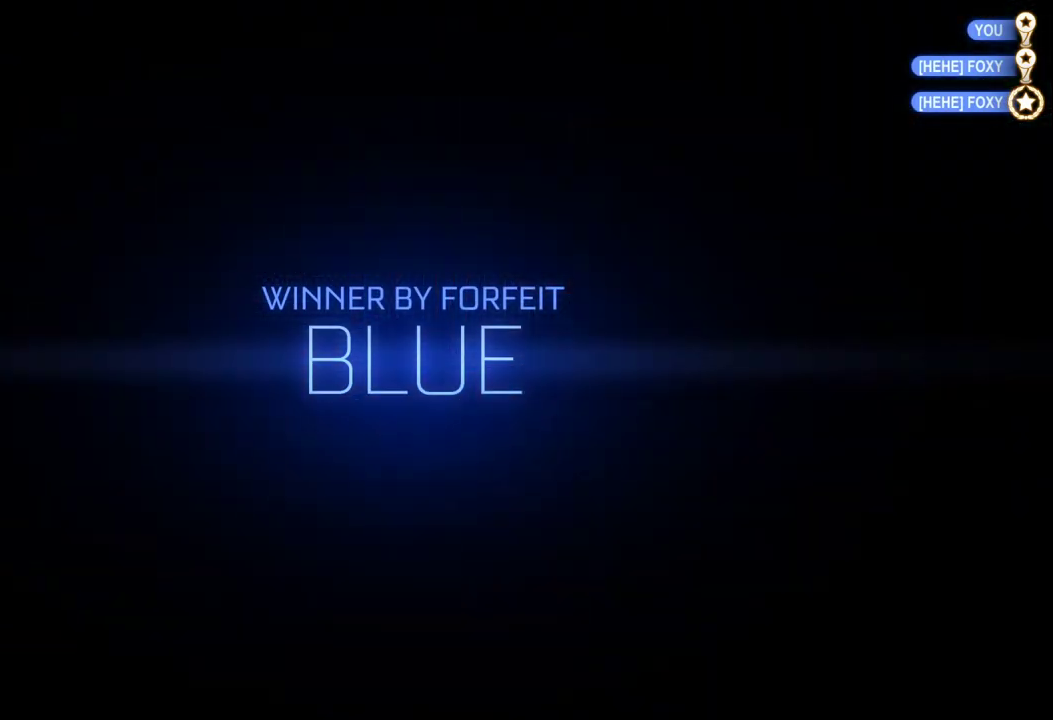
{"buttons": [], "left_stick": "center", "right_stick": "center", "events": []}
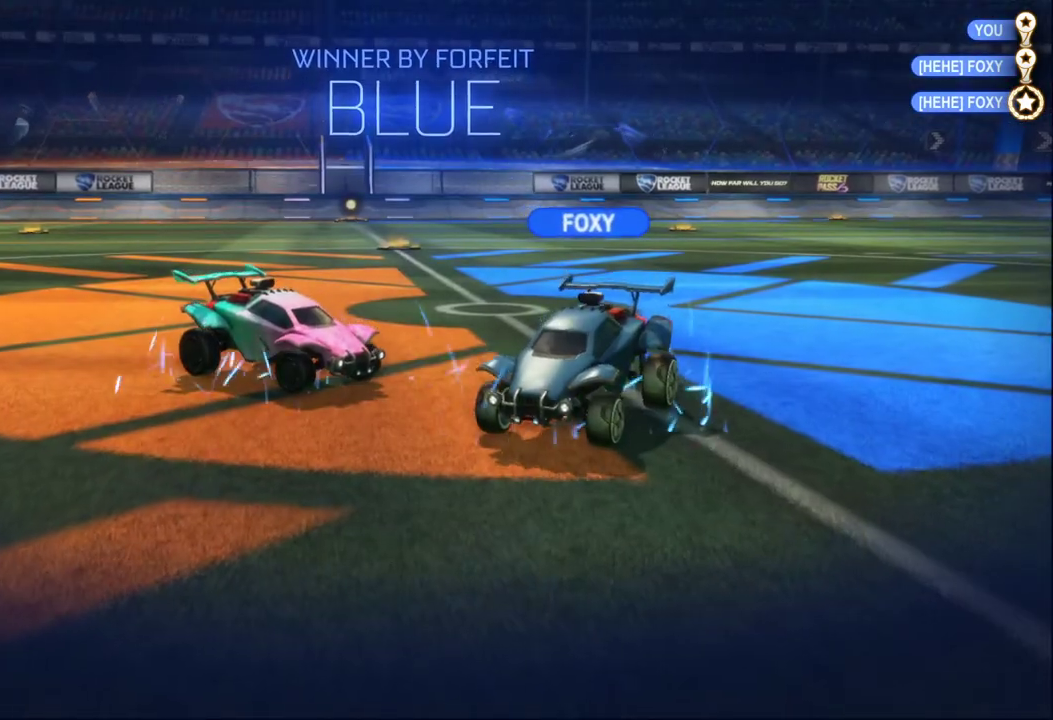
{"buttons": [], "left_stick": "center", "right_stick": "center", "events": []}
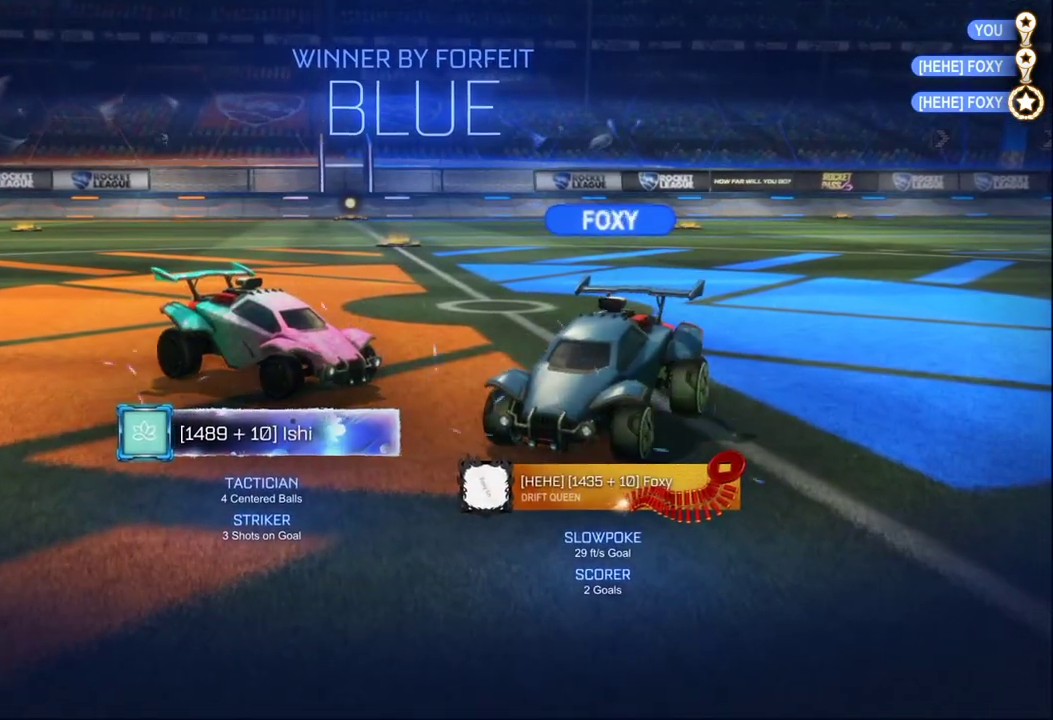
{"buttons": ["A"], "left_stick": "center", "right_stick": "center", "events": [[500, "A", "down"]]}
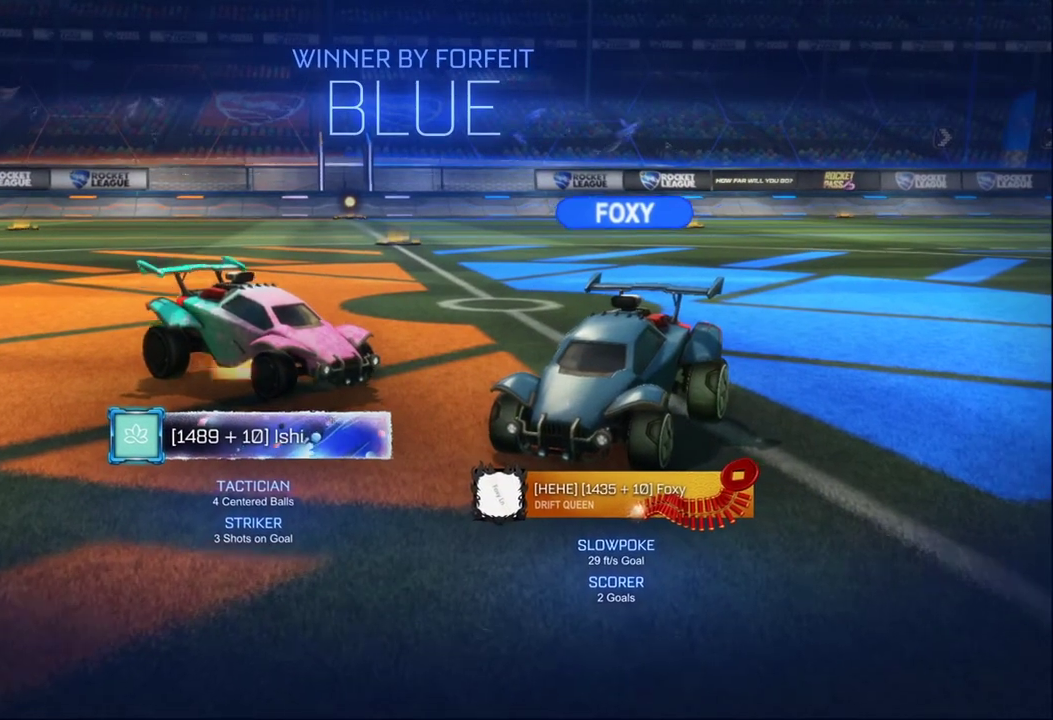
{"buttons": ["B", "R2"], "left_stick": "down", "right_stick": "center", "events": [[100, "A", "up"], [150, "left_stick", "up"], [217, "B", "down"], [233, "R2", "down"], [233, "left_stick", "up-right"], [317, "left_stick", "down-right"], [433, "left_stick", "down"]]}
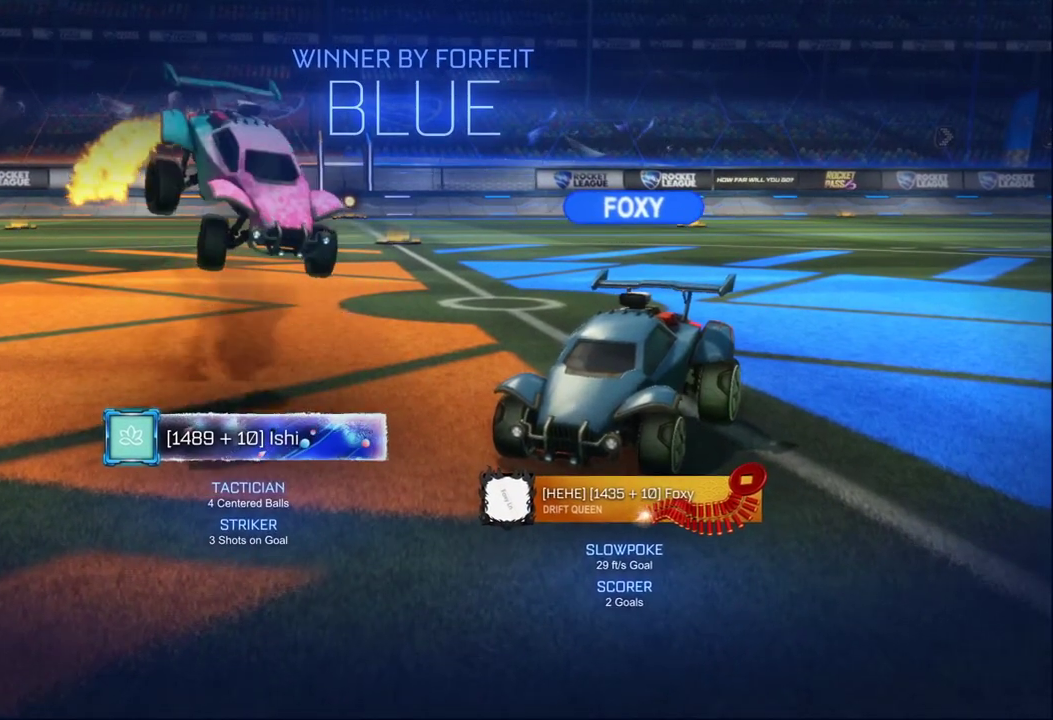
{"buttons": ["B", "R2"], "left_stick": "right", "right_stick": "center", "events": [[133, "left_stick", "left"], [300, "left_stick", "right"], [333, "A", "down"], [483, "A", "up"]]}
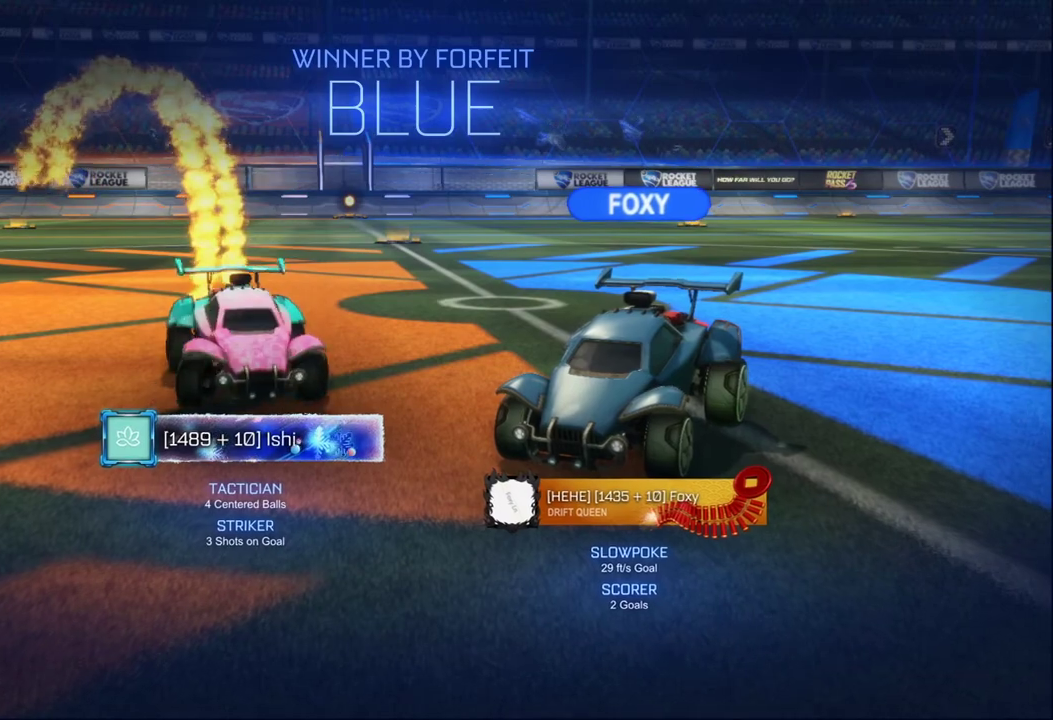
{"buttons": ["B", "R2"], "left_stick": "down-right", "right_stick": "center", "events": [[67, "left_stick", "up"], [100, "A", "down"], [233, "A", "up"], [300, "left_stick", "up-left"], [417, "left_stick", "down-right"]]}
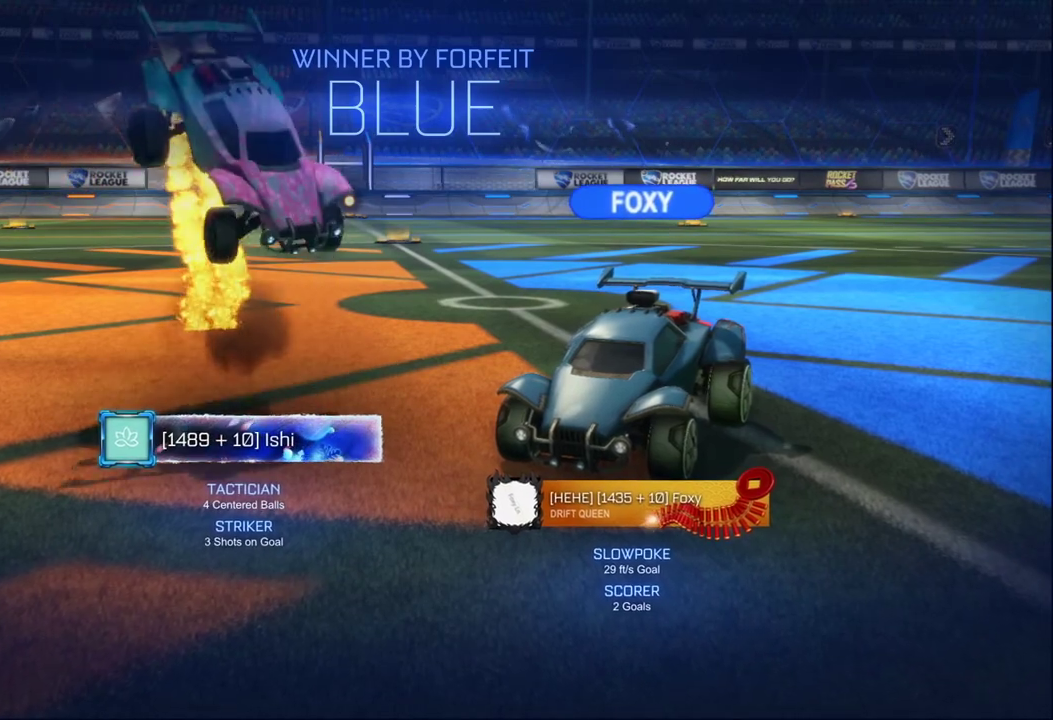
{"buttons": ["A", "B", "R2"], "left_stick": "down", "right_stick": "center", "events": [[283, "left_stick", "down"], [450, "A", "down"]]}
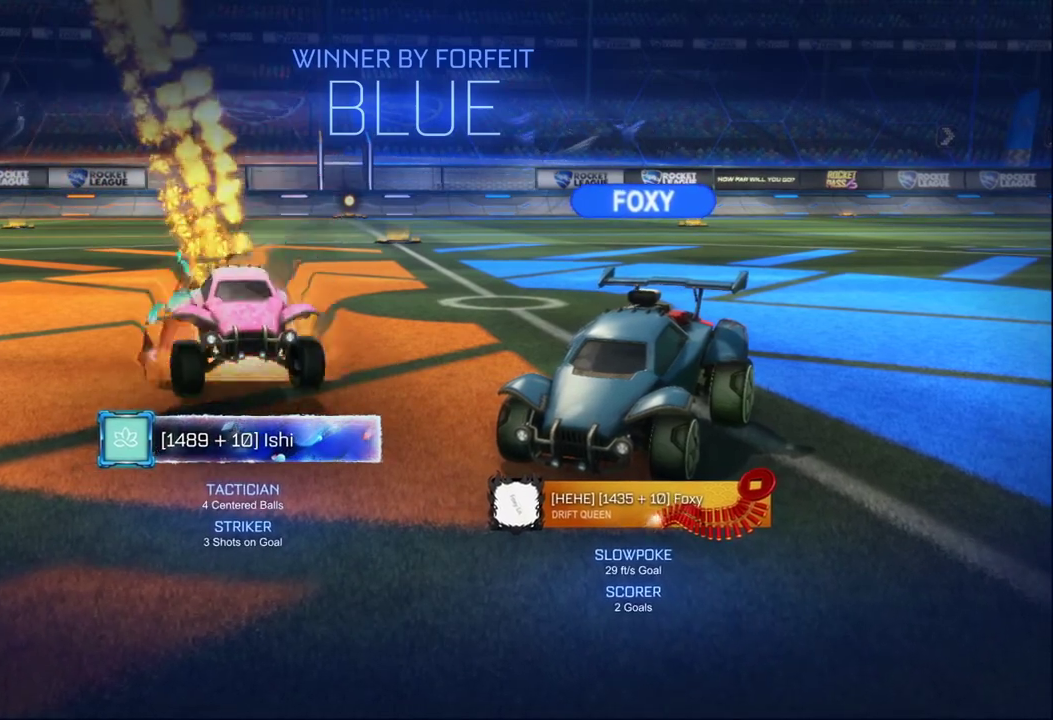
{"buttons": ["B", "R2"], "left_stick": "right", "right_stick": "center", "events": [[50, "left_stick", "down-left"], [100, "A", "up"], [133, "left_stick", "left"], [183, "left_stick", "up-left"], [267, "left_stick", "up"], [333, "A", "down"], [383, "left_stick", "up-right"], [450, "left_stick", "right"], [467, "A", "up"]]}
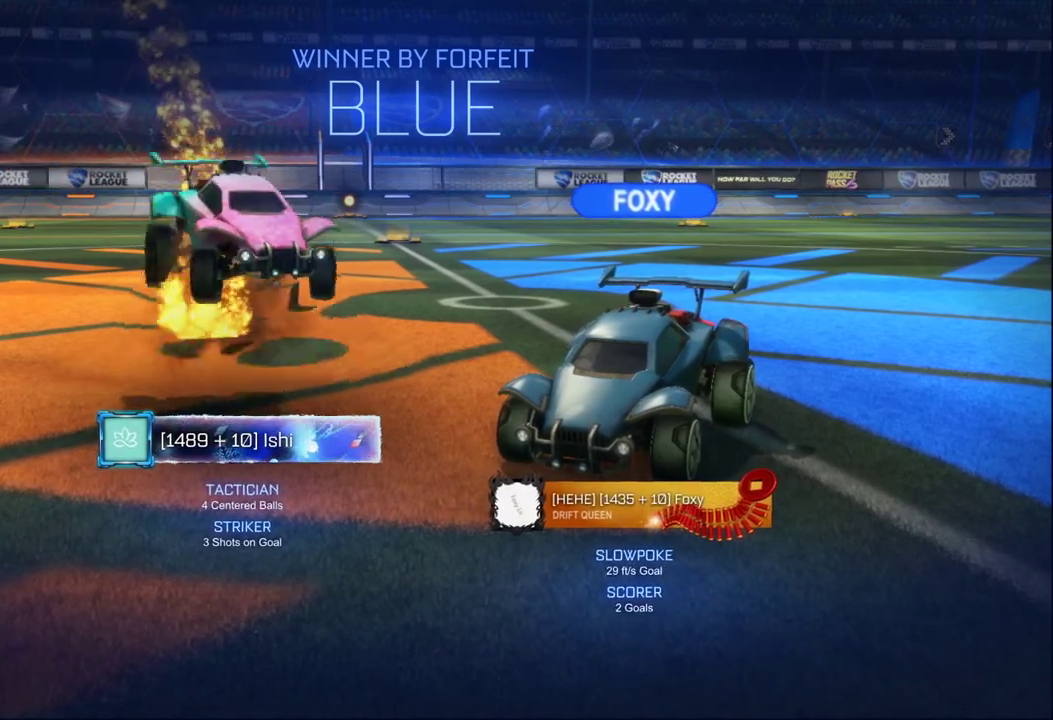
{"buttons": ["B", "R2"], "left_stick": "down", "right_stick": "center", "events": [[83, "left_stick", "up"], [317, "left_stick", "down"], [367, "left_stick", "down-right"], [483, "left_stick", "down"]]}